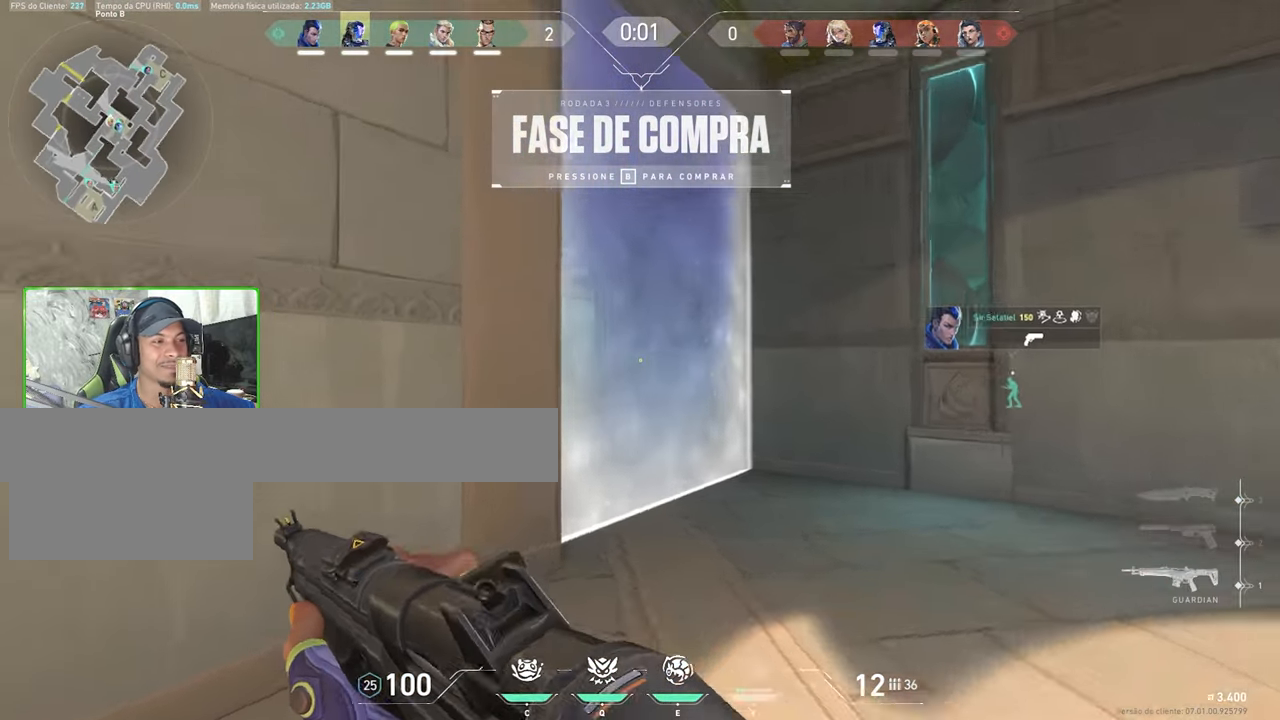
Gameplay with keyboard and mouse; each line is a JSON object with the keys and mouse buttons held at the frame after it. "events" lists presses ("down") and releases ("up") of "1", "2", "3", "4", "5", "a", "alt", "c", "caps_lock", "ctrl", "d", "e", "f", "g", "q", "r", "s", "shift", "space", "t", "tab", "v", "w", "x", "z", "mouse_left", "mouse_wheel" and "mouse_right" between this image and that frame as [ms after this image, input, new state], when the widget could be followed in between. "mouse_left", "mouse_wheel", "mouse_right" = the "left", "wheel", "right" buttons of the "mouse" list. No other keys are recorded. "wheel" means that the mouse wheel is clicked or scrolled. "mouse_move" is the direction in which the mouse moves at that frame (one of eight, or "still"), when it could be read.
{"keys": ["d", "w"], "mouse": [], "mouse_move": "still", "events": [[217, "d", "up"], [283, "d", "down"]]}
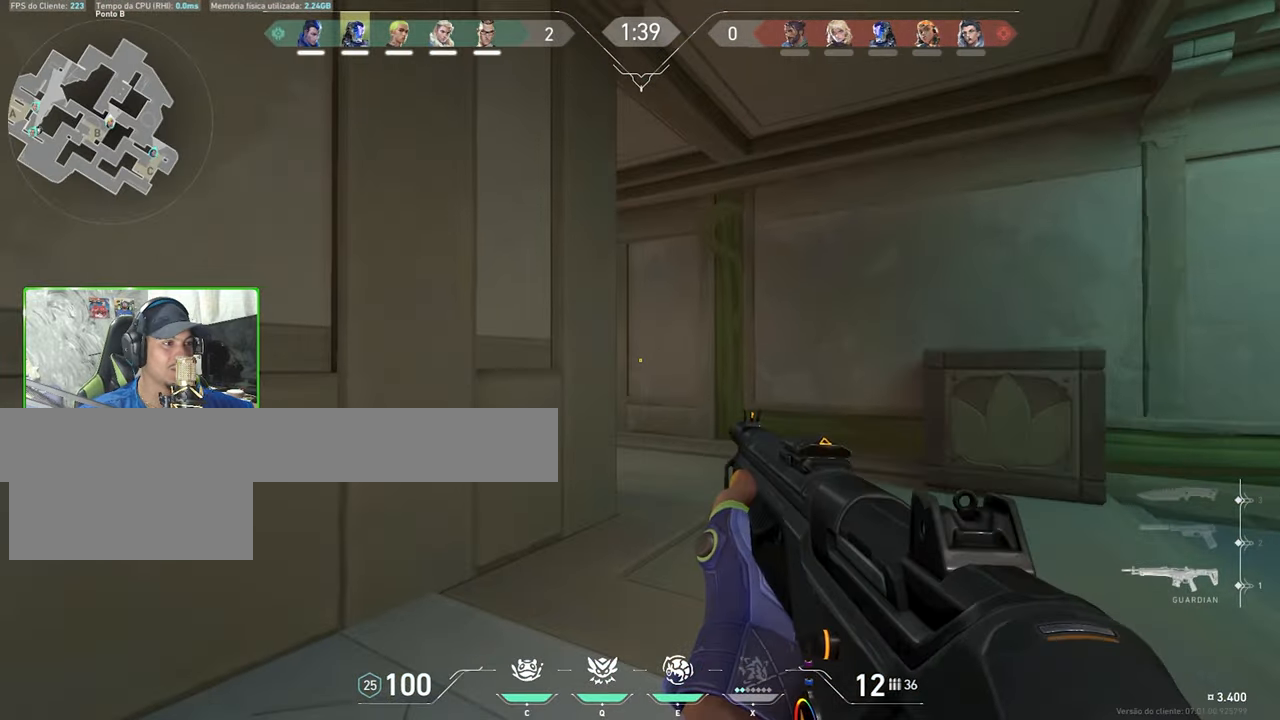
{"keys": ["shift", "w"], "mouse": [], "mouse_move": "still", "events": [[33, "d", "up"], [200, "d", "down"], [400, "shift", "down"], [450, "d", "up"]]}
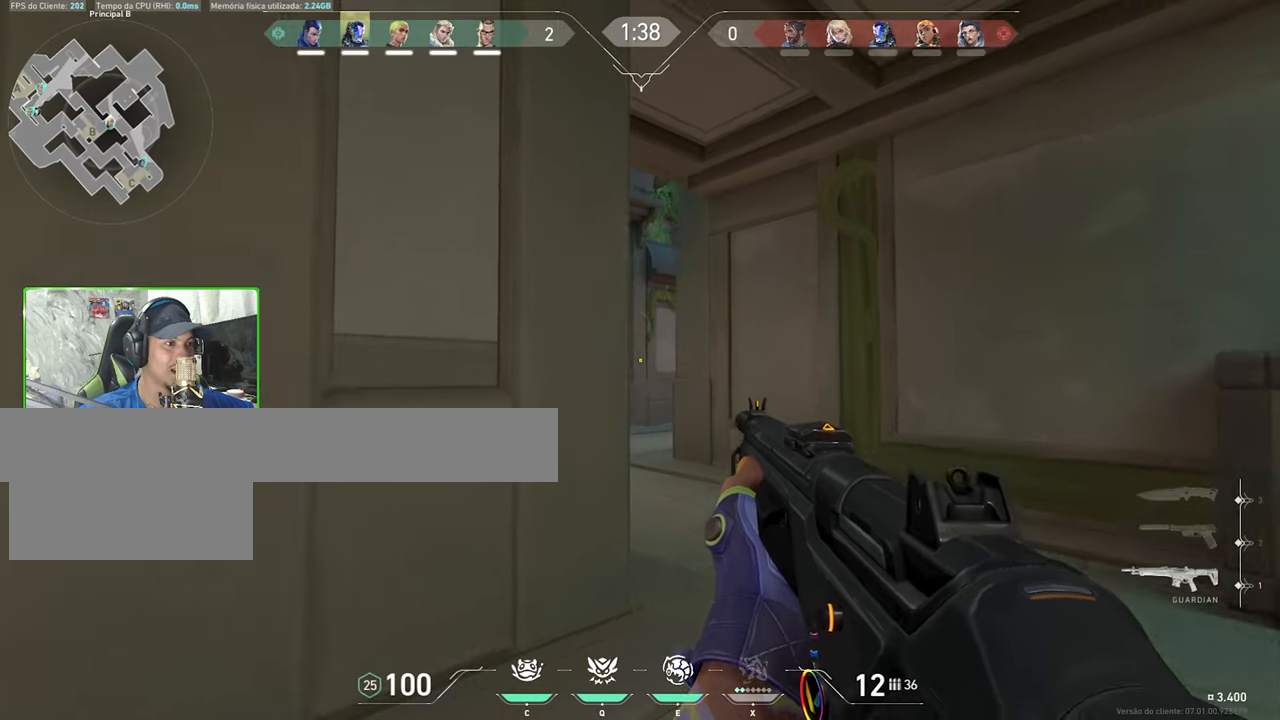
{"keys": ["a", "shift"], "mouse": [], "mouse_move": "still", "events": [[84, "w", "up"], [417, "a", "down"]]}
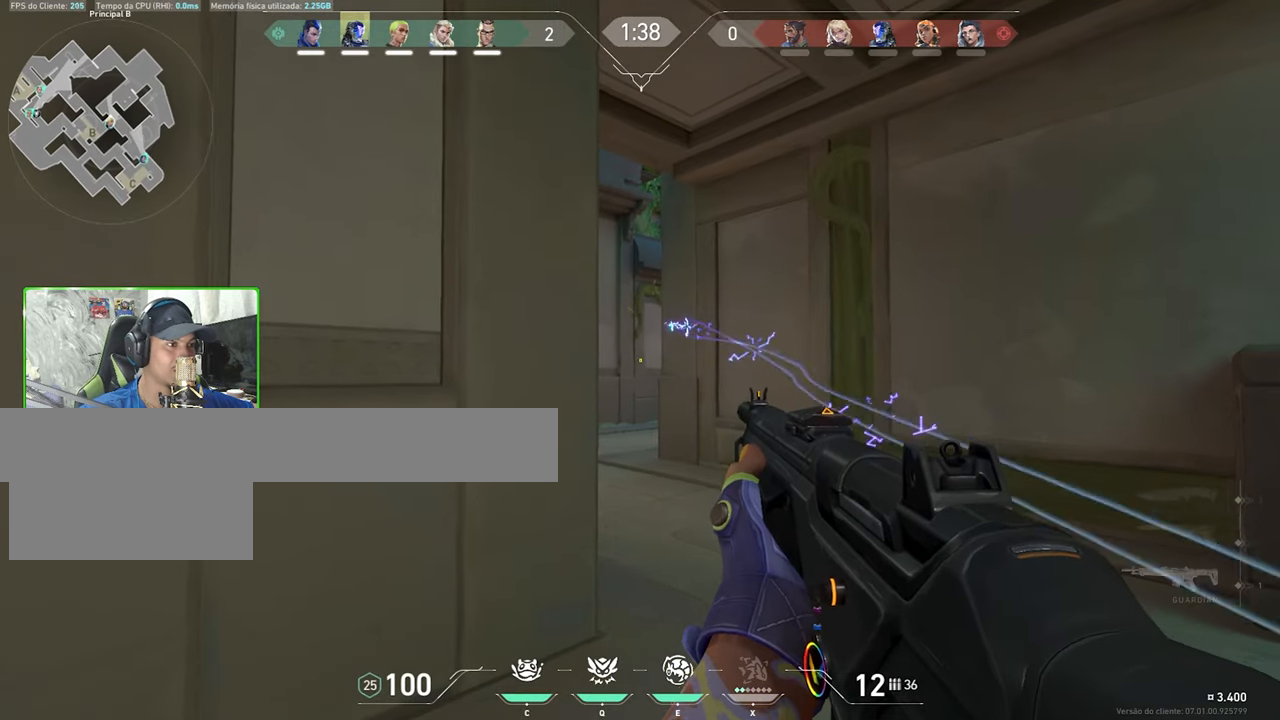
{"keys": ["a", "shift"], "mouse": [], "mouse_move": "still", "events": [[50, "a", "up"], [200, "a", "down"], [350, "a", "up"], [484, "a", "down"]]}
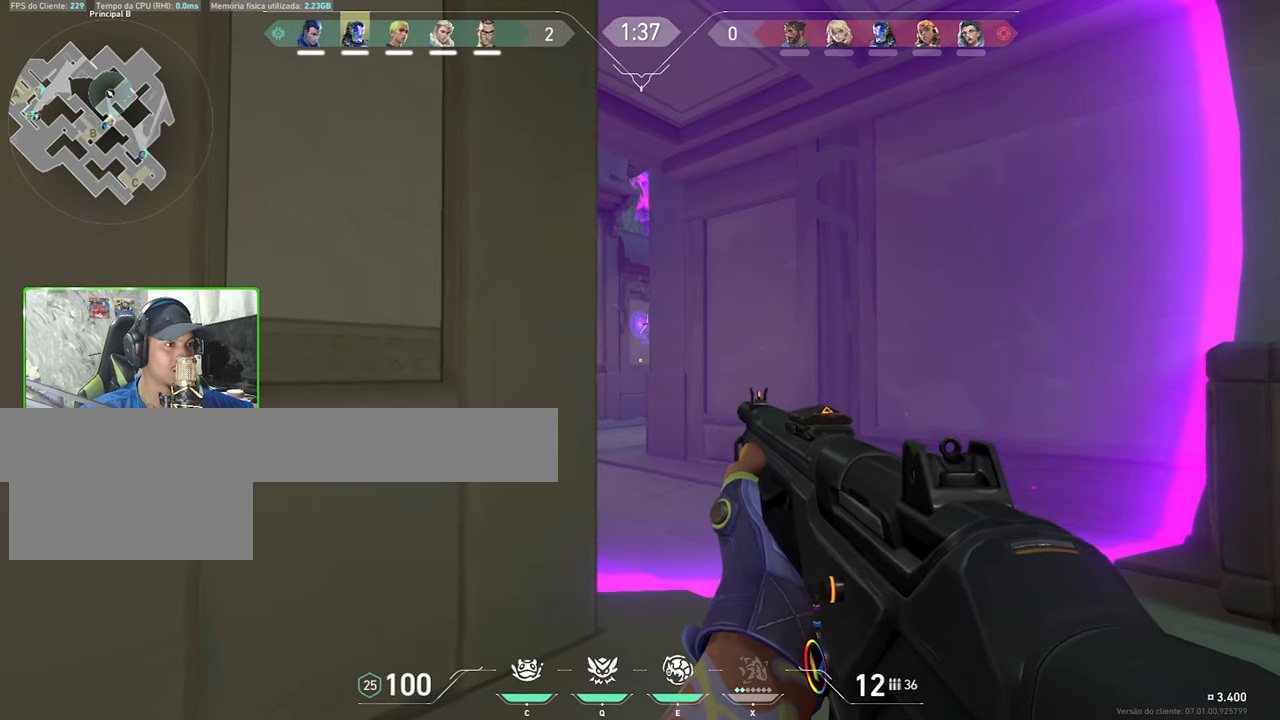
{"keys": ["shift"], "mouse": [], "mouse_move": "still", "events": [[250, "a", "up"], [400, "a", "down"], [500, "a", "up"]]}
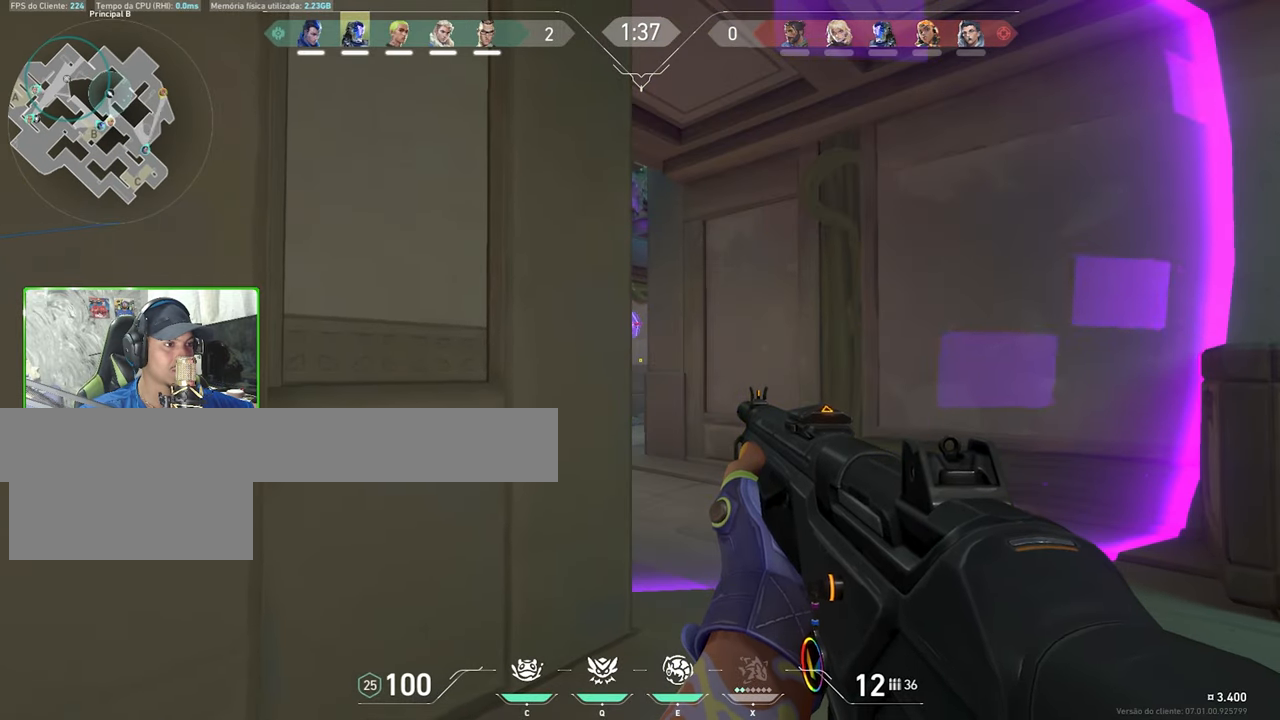
{"keys": ["shift"], "mouse": [], "mouse_move": "still", "events": [[100, "d", "down"], [217, "d", "up"], [267, "a", "down"], [417, "a", "up"], [417, "d", "down"], [500, "d", "up"]]}
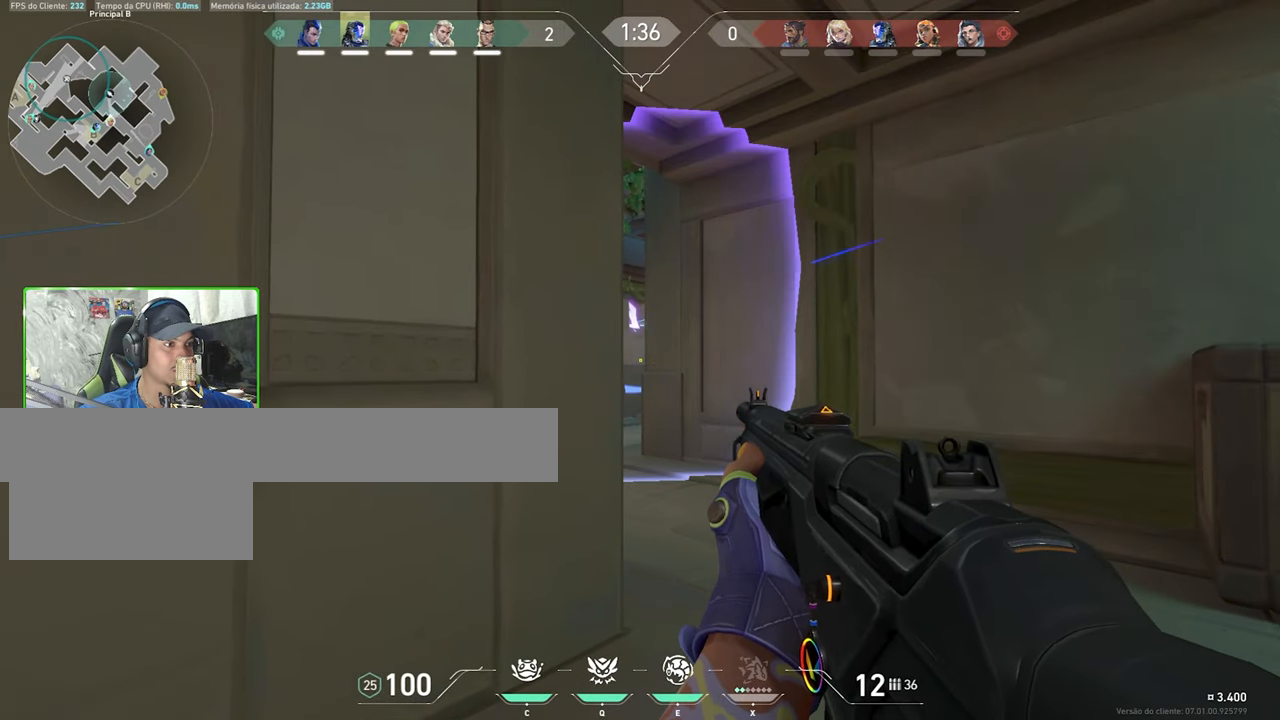
{"keys": ["shift"], "mouse": [], "mouse_move": "still", "events": [[50, "a", "down"], [150, "a", "up"], [200, "d", "down"], [284, "a", "down"], [334, "d", "up"], [467, "a", "up"]]}
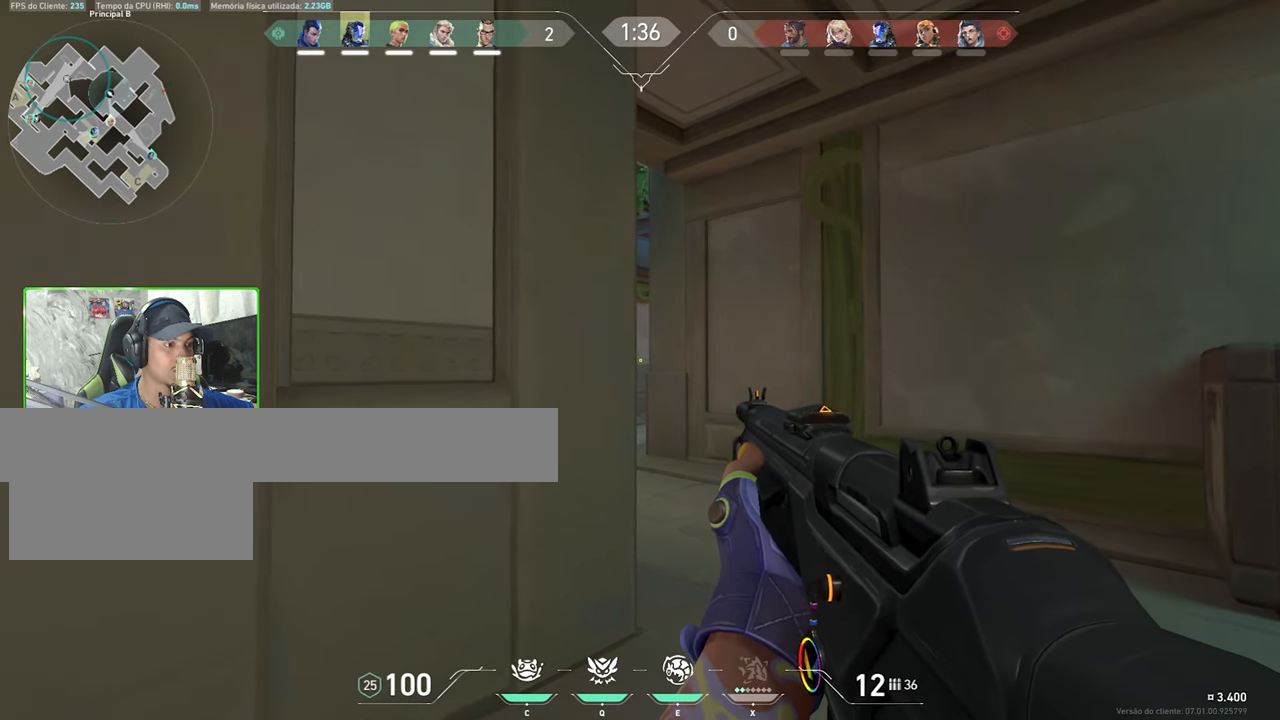
{"keys": ["shift"], "mouse": [], "mouse_move": "still", "events": [[267, "e", "down"], [317, "e", "up"]]}
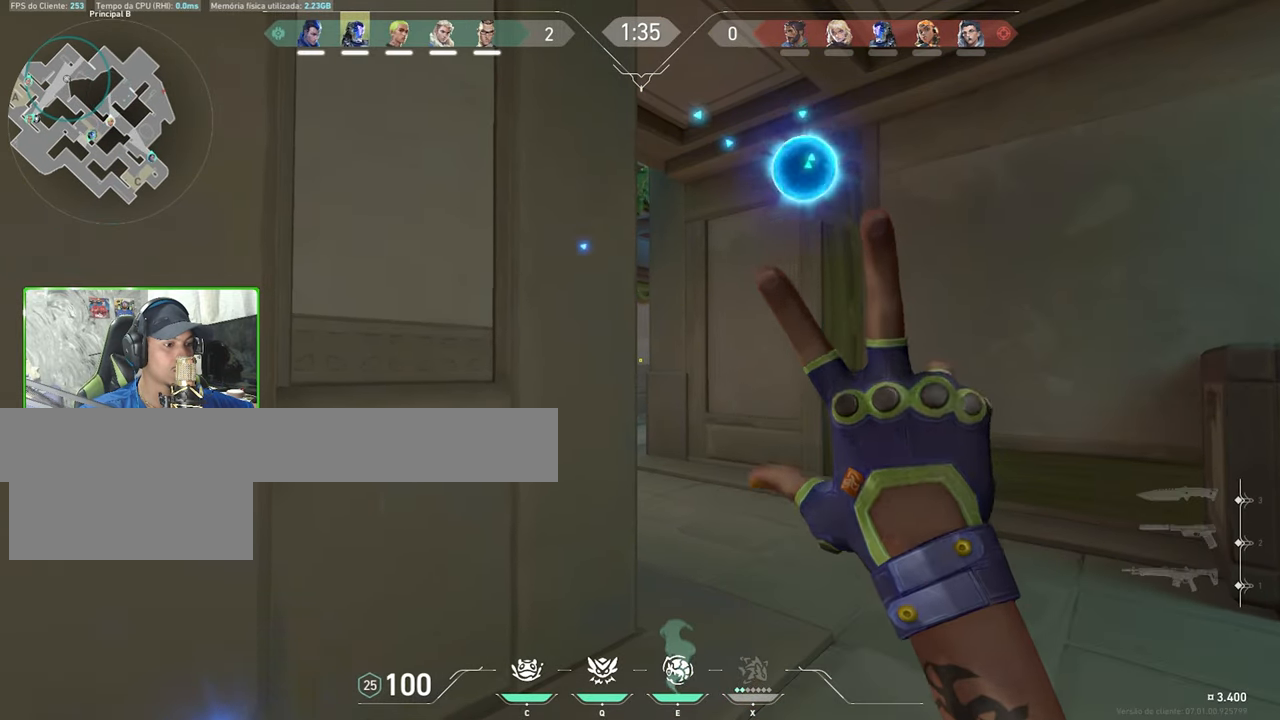
{"keys": ["d", "shift", "w"], "mouse": [], "mouse_move": "still", "events": [[50, "c", "down"], [134, "c", "up"], [134, "w", "down"], [184, "shift", "up"], [234, "shift", "down"], [367, "d", "down"]]}
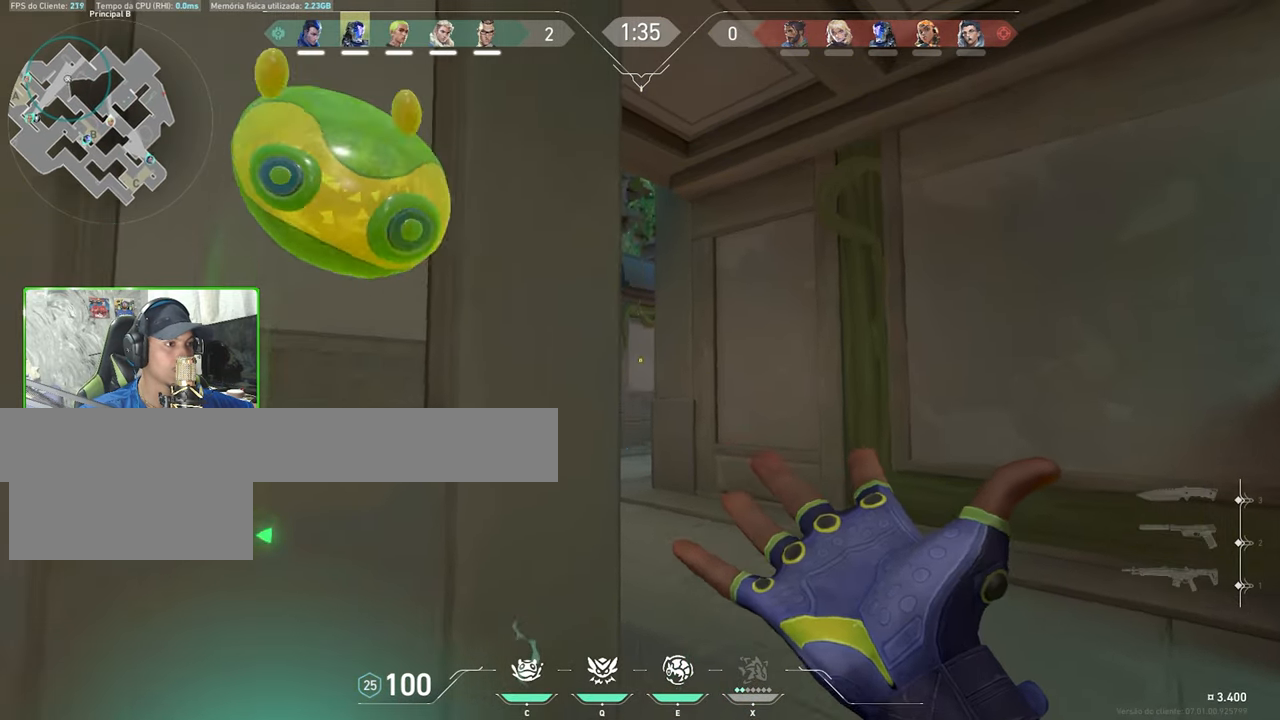
{"keys": ["a", "shift", "w"], "mouse": [], "mouse_move": "up-left", "events": [[150, "d", "up"], [384, "a", "down"]]}
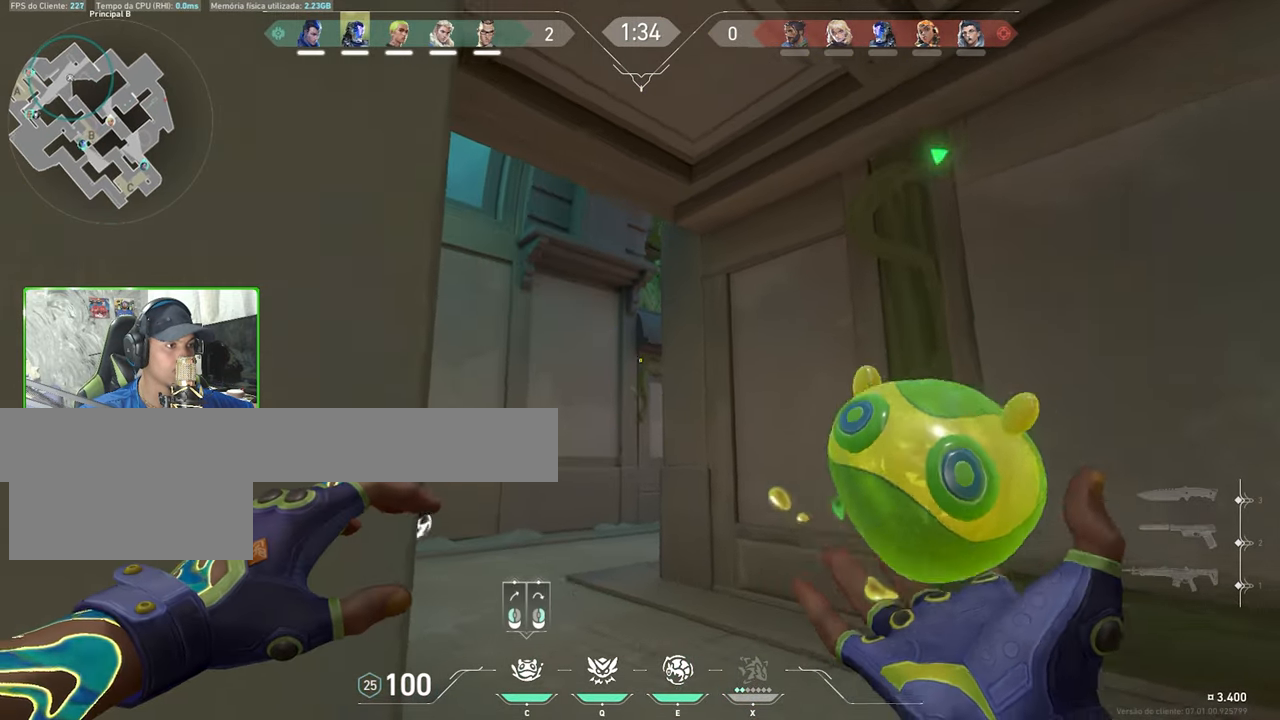
{"keys": ["s", "shift"], "mouse": [], "mouse_move": "down", "events": [[117, "a", "up"], [117, "w", "up"], [200, "mouse_left", "down"], [350, "mouse_left", "up"], [400, "s", "down"]]}
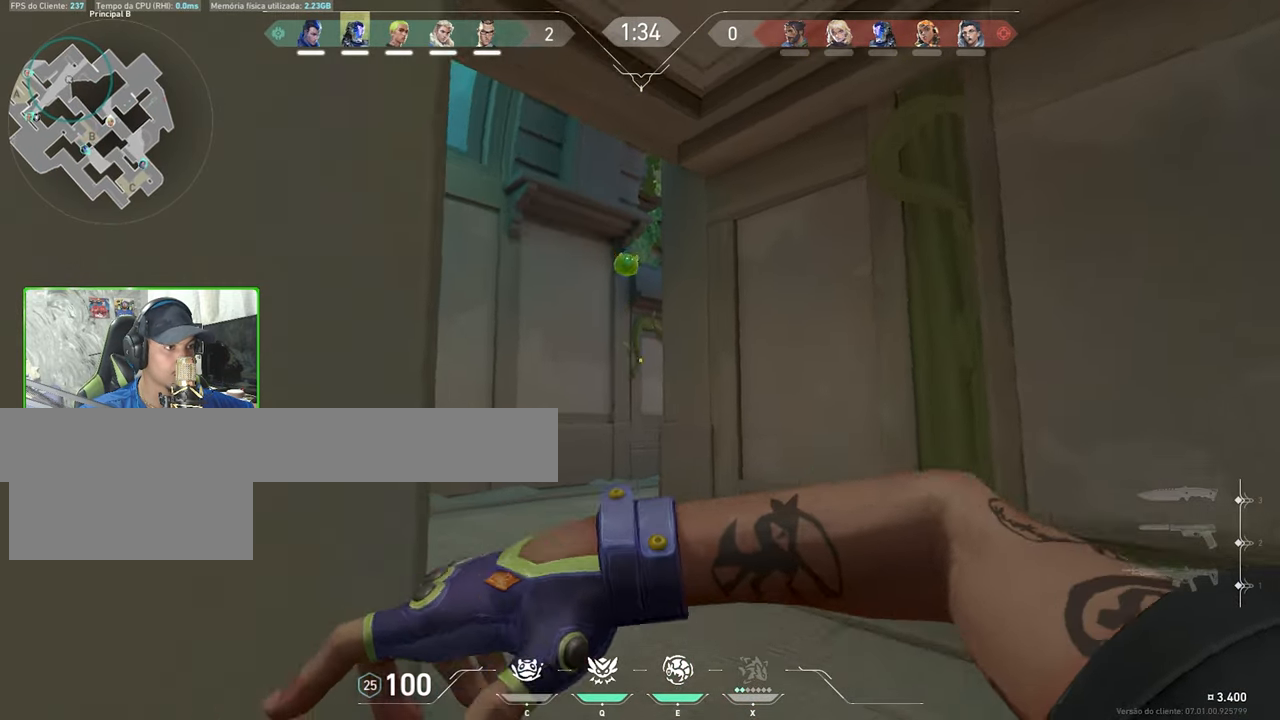
{"keys": ["d", "shift", "w"], "mouse": [], "mouse_move": "still", "events": [[184, "s", "up"], [266, "d", "down"], [466, "w", "down"]]}
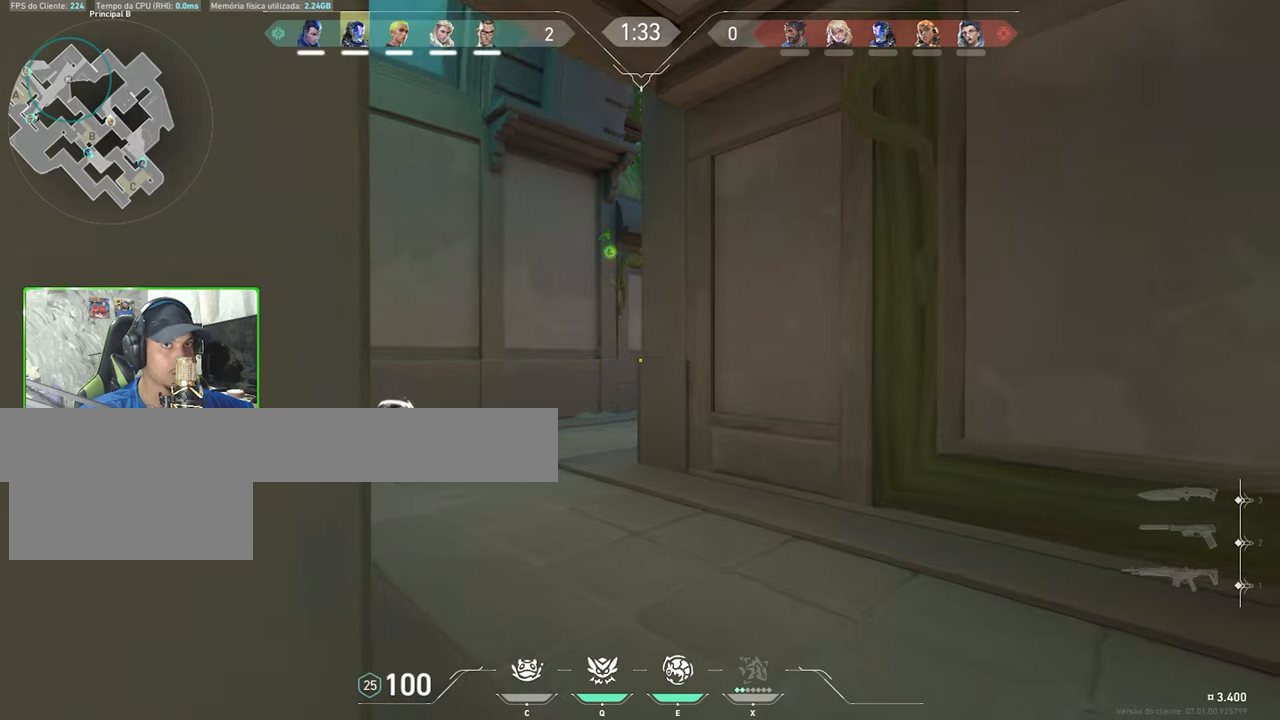
{"keys": ["a", "shift"], "mouse": [], "mouse_move": "still", "events": [[150, "d", "up"], [466, "a", "down"], [500, "w", "up"]]}
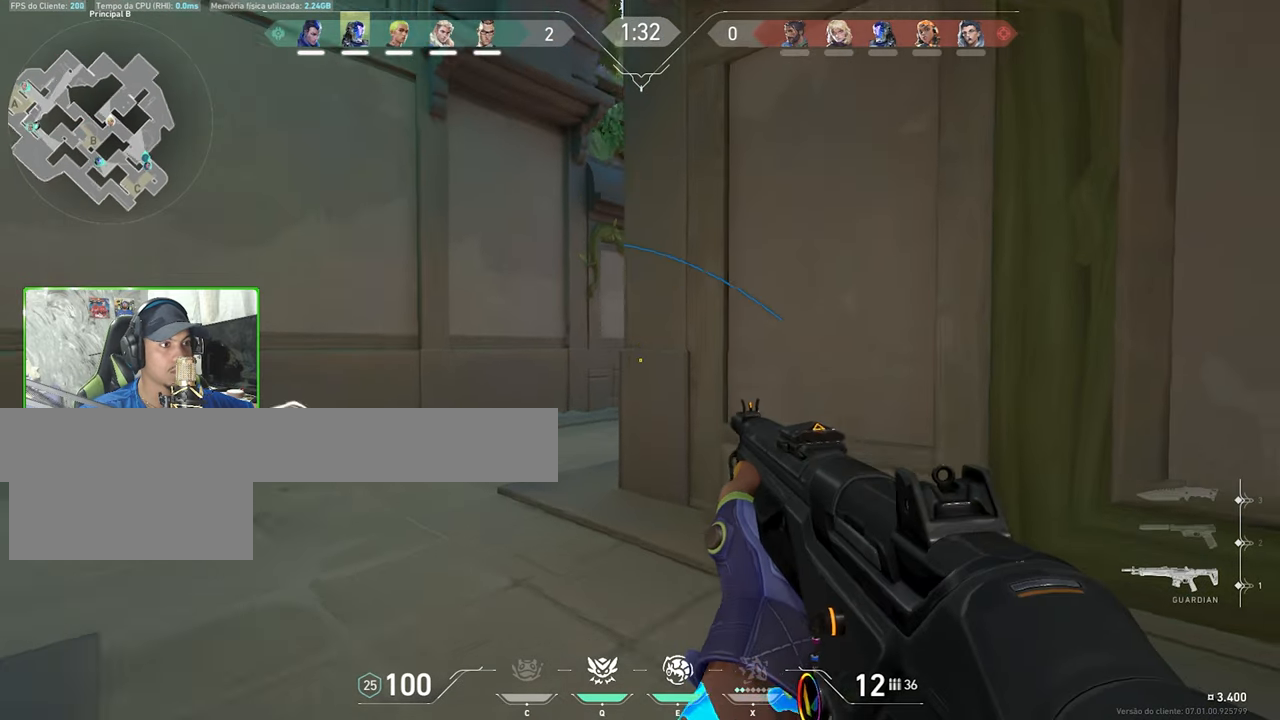
{"keys": ["d", "shift"], "mouse": [], "mouse_move": "still", "events": [[450, "a", "up"], [466, "d", "down"]]}
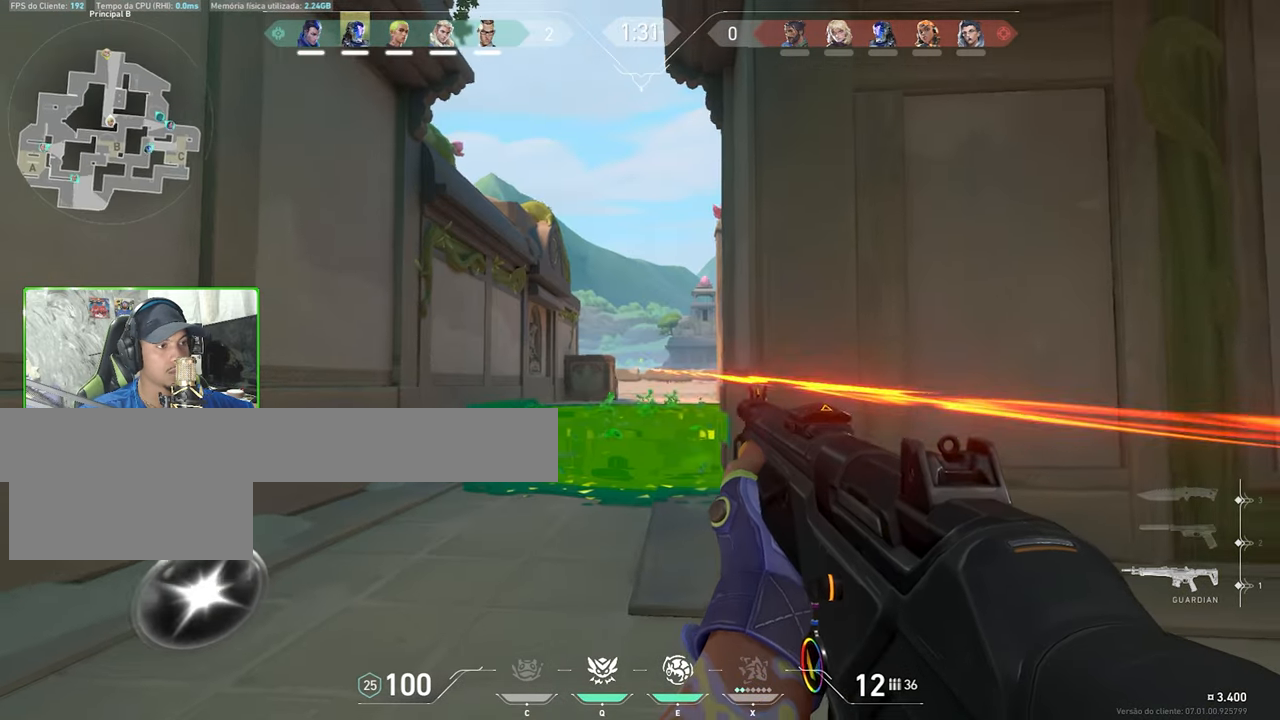
{"keys": ["shift"], "mouse": [], "mouse_move": "still", "events": [[433, "d", "up"]]}
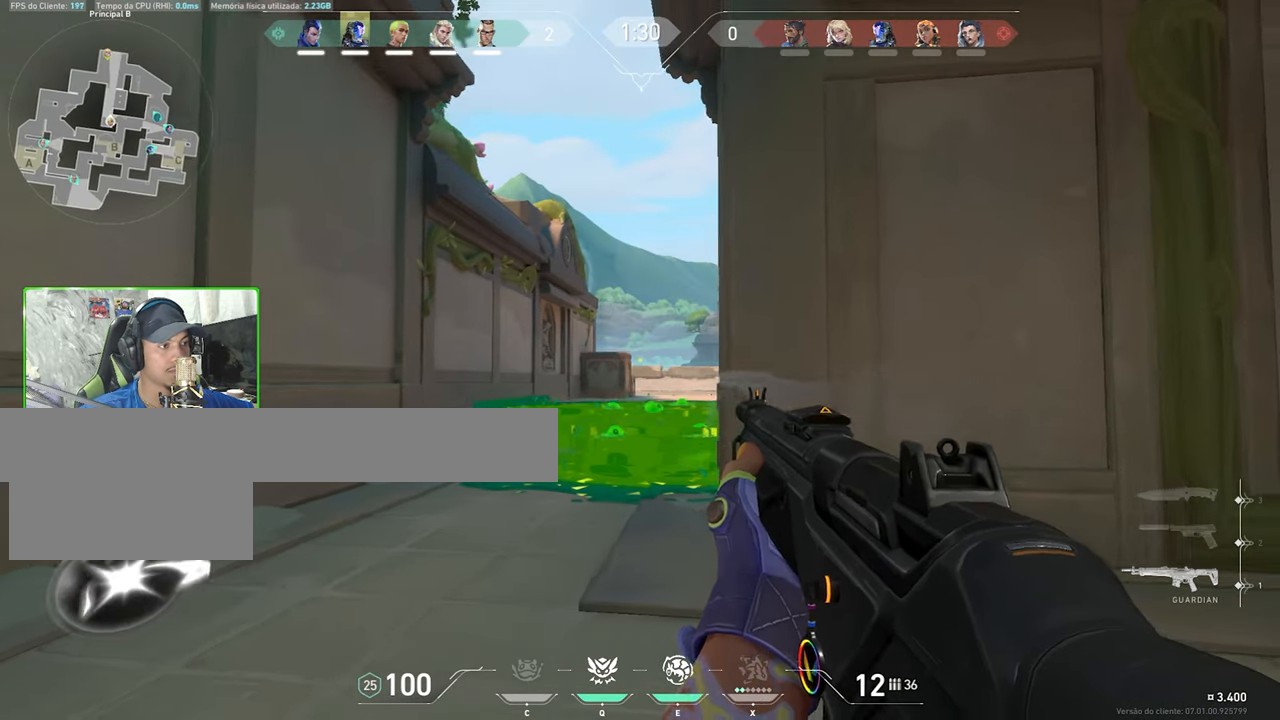
{"keys": ["d"], "mouse": [], "mouse_move": "still", "events": [[33, "d", "down"], [66, "d", "up"], [66, "mouse_left", "down"], [150, "mouse_left", "up"], [200, "mouse_left", "down"], [333, "mouse_left", "up"], [433, "d", "down"], [433, "shift", "up"]]}
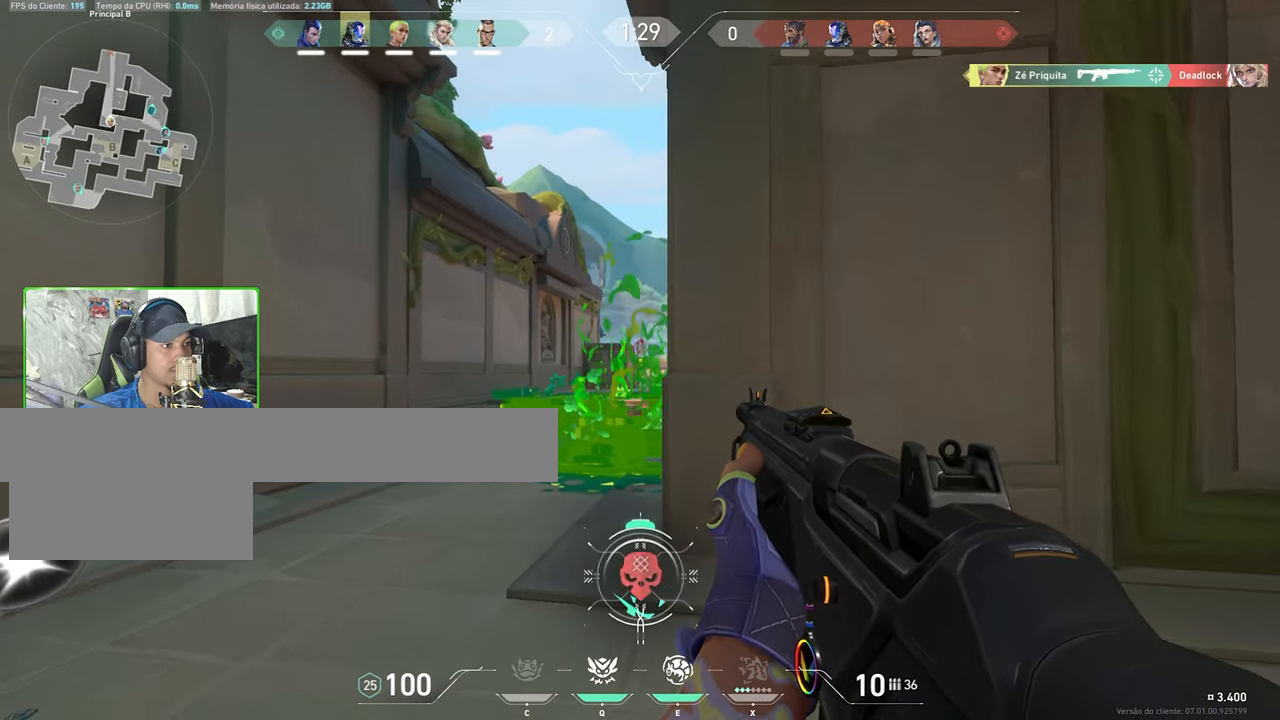
{"keys": ["a", "shift"], "mouse": [], "mouse_move": "right", "events": [[83, "d", "up"], [133, "a", "down"], [450, "shift", "down"]]}
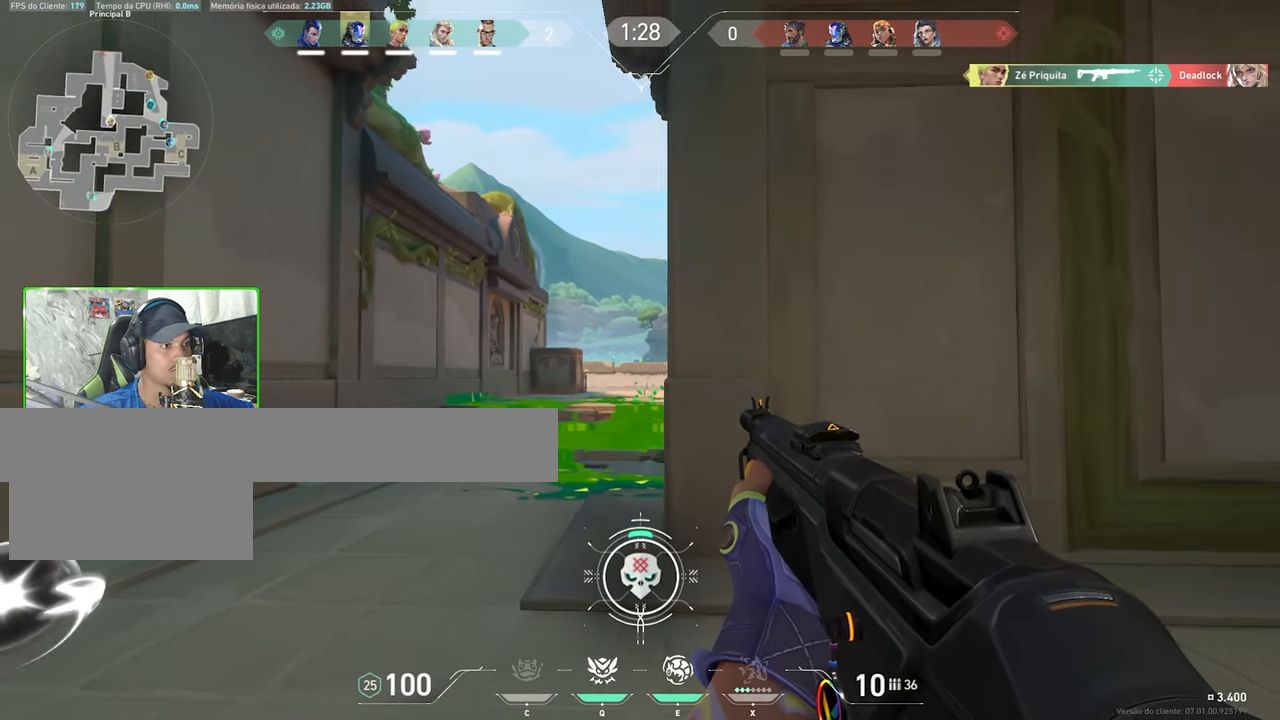
{"keys": ["a", "shift"], "mouse": [], "mouse_move": "still", "events": []}
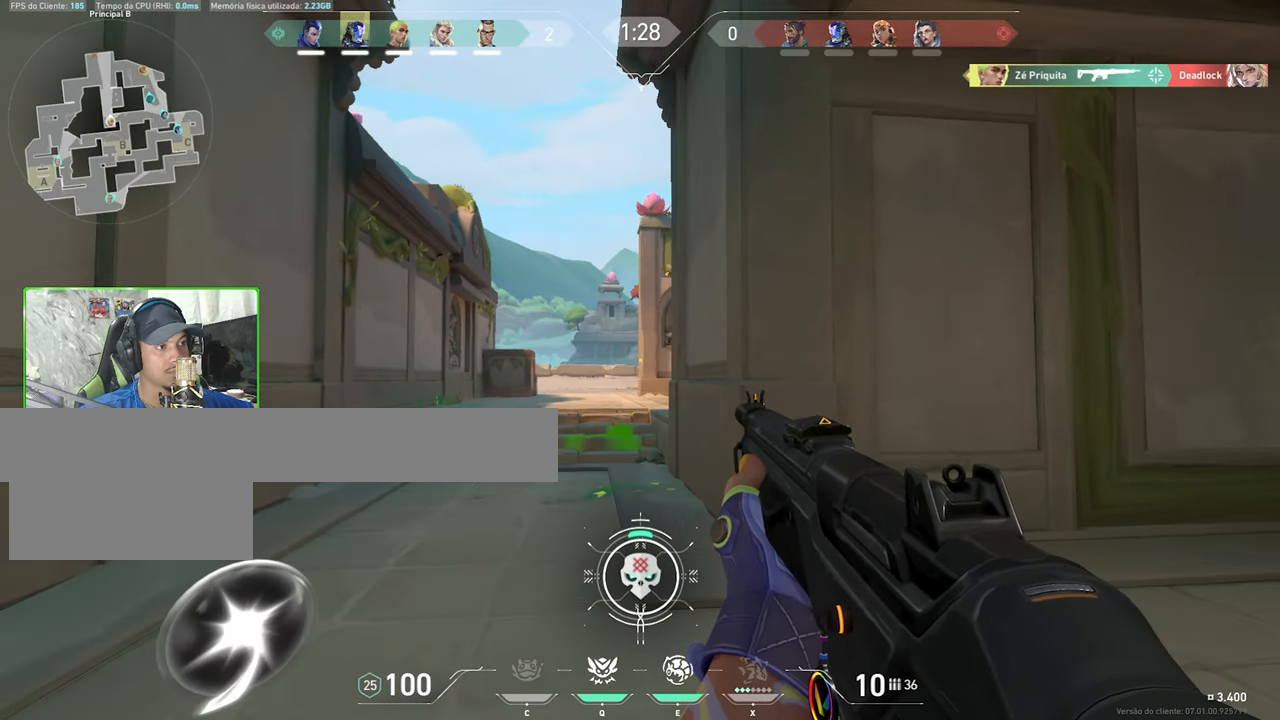
{"keys": ["a", "shift", "w"], "mouse": [], "mouse_move": "still", "events": [[150, "a", "up"], [150, "d", "down"], [300, "a", "down"], [300, "d", "up"], [483, "w", "down"]]}
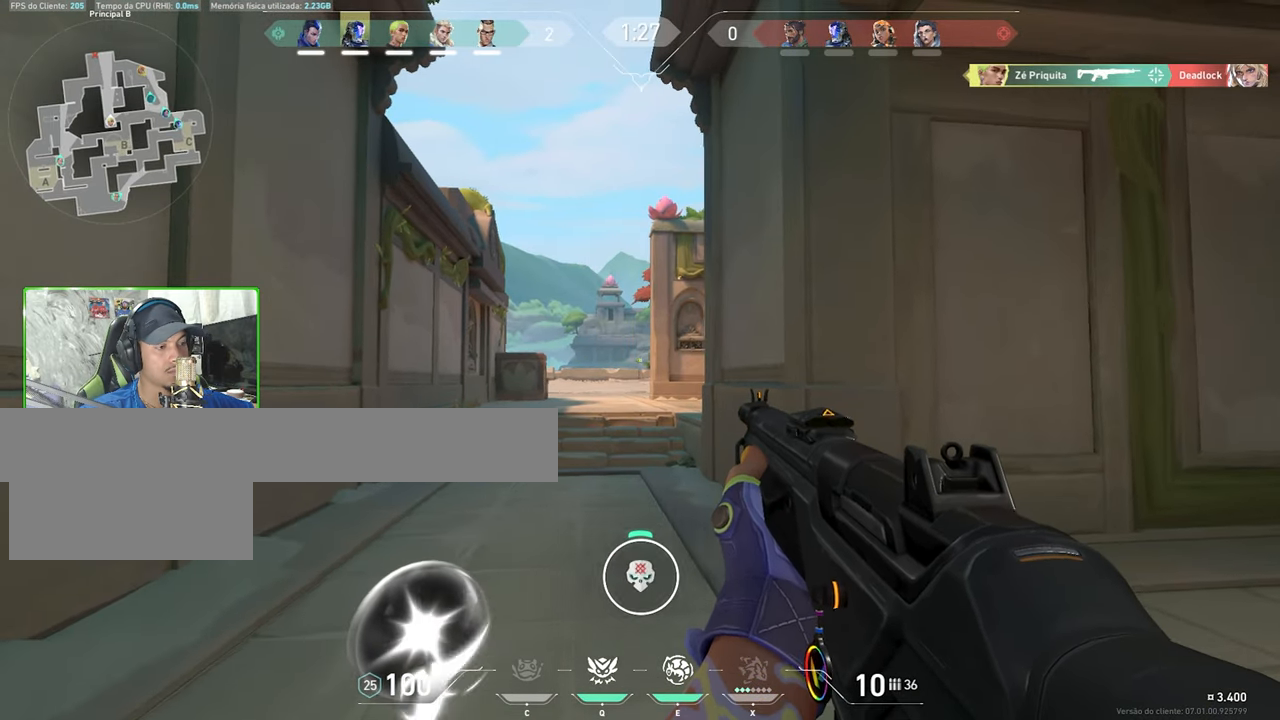
{"keys": ["d", "shift"], "mouse": [], "mouse_move": "right", "events": [[33, "a", "up"], [100, "f", "down"], [283, "f", "up"], [416, "d", "down"], [416, "w", "up"]]}
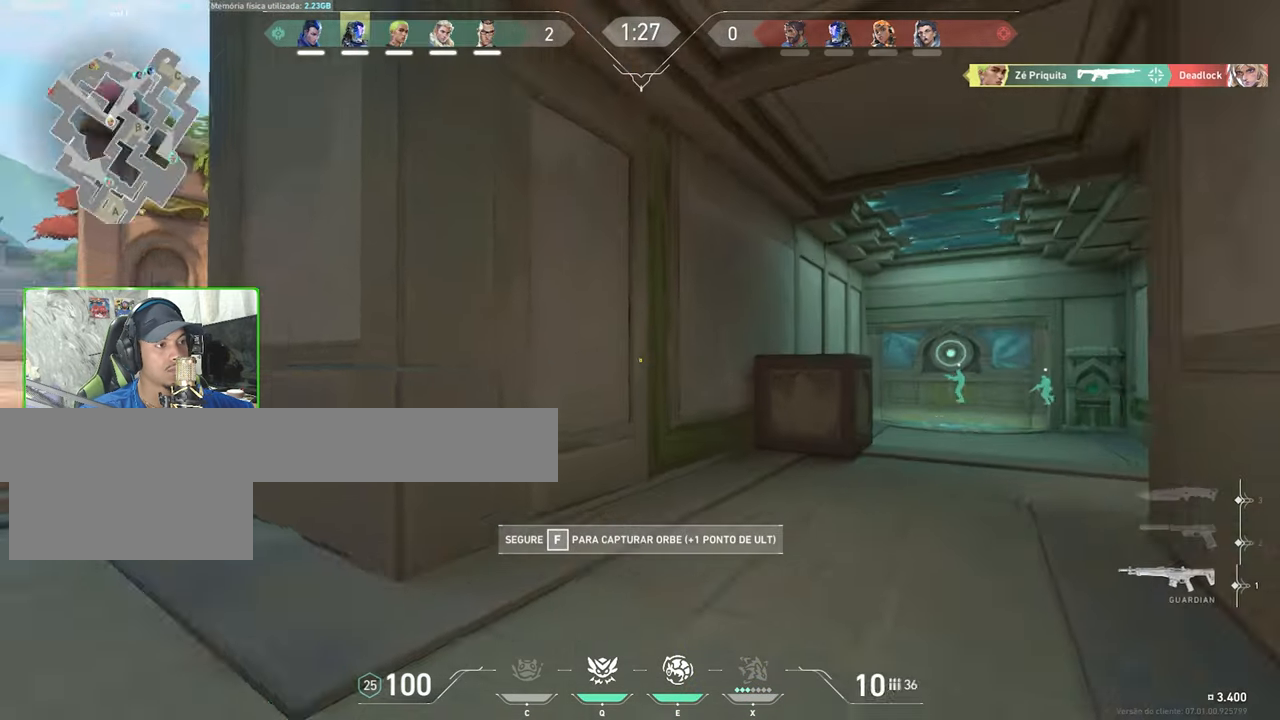
{"keys": ["a", "shift", "w"], "mouse": [], "mouse_move": "still", "events": [[50, "a", "down"], [50, "d", "up"], [50, "w", "down"], [183, "w", "up"], [283, "w", "down"]]}
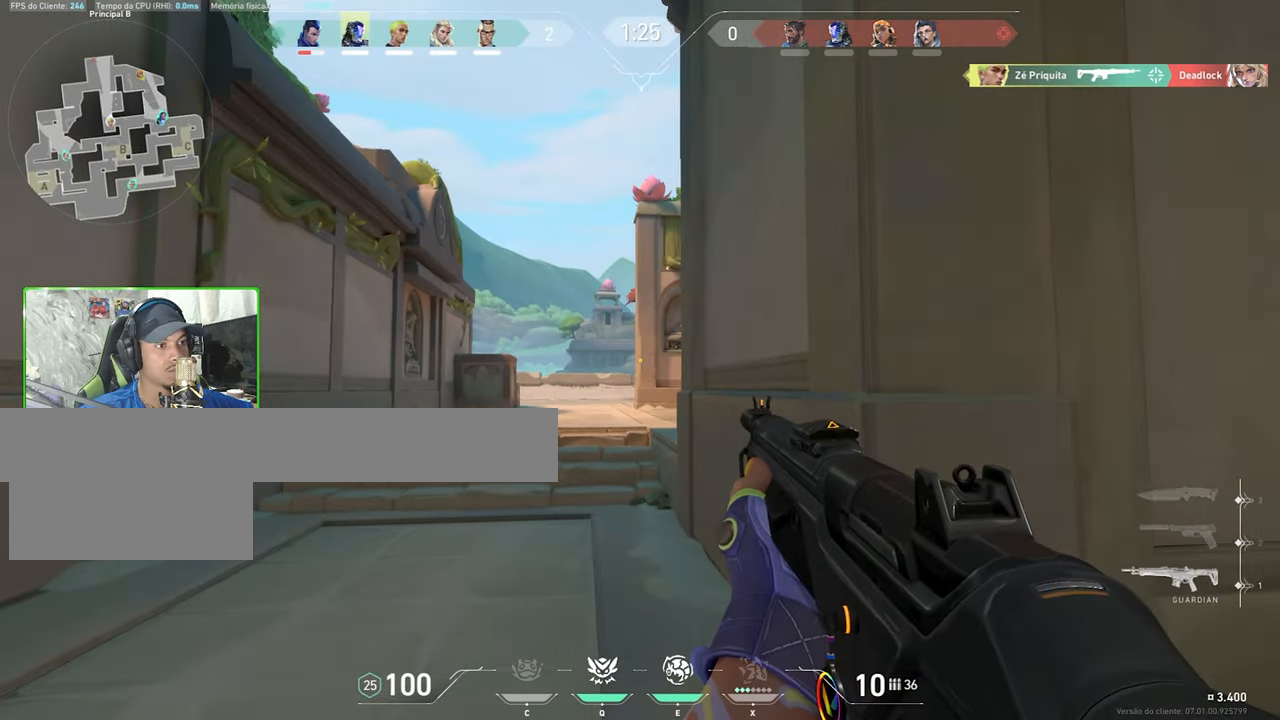
{"keys": ["a", "shift", "w"], "mouse": [], "mouse_move": "still", "events": [[16, "w", "up"], [33, "w", "down"], [83, "a", "up"], [133, "a", "down"], [183, "a", "up"], [266, "a", "down"]]}
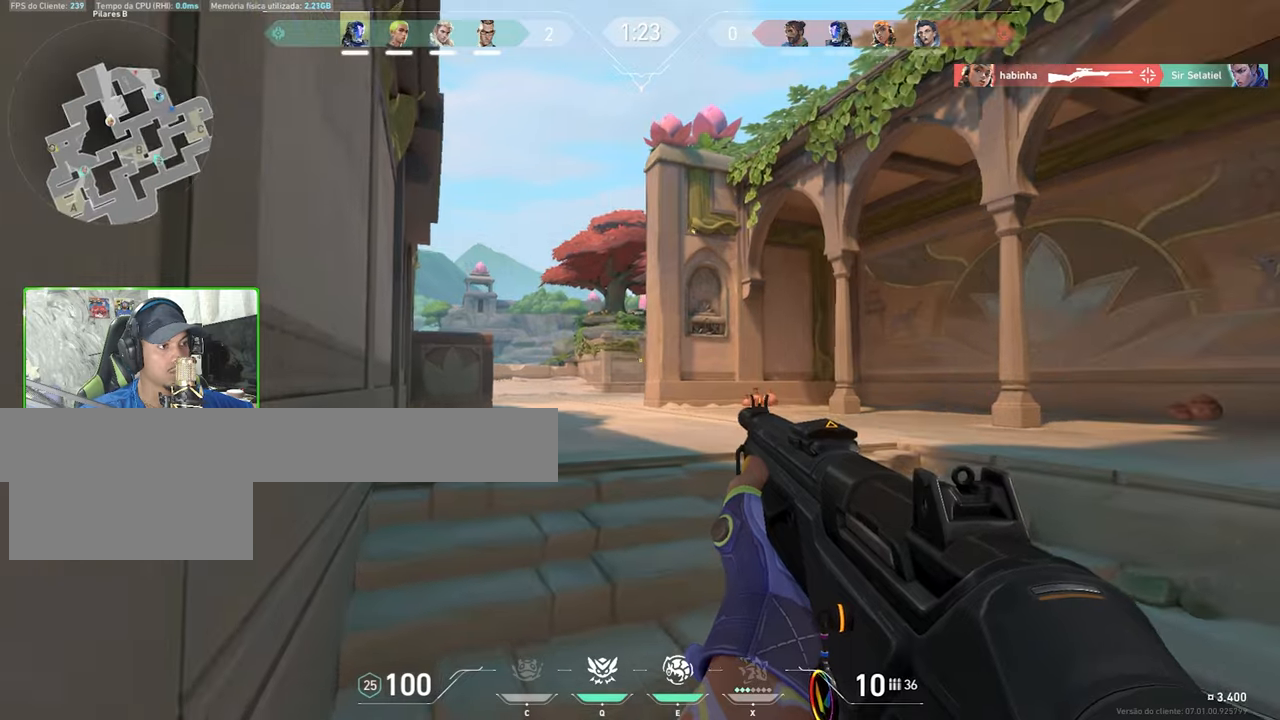
{"keys": ["a", "shift"], "mouse": [], "mouse_move": "left", "events": [[217, "w", "up"]]}
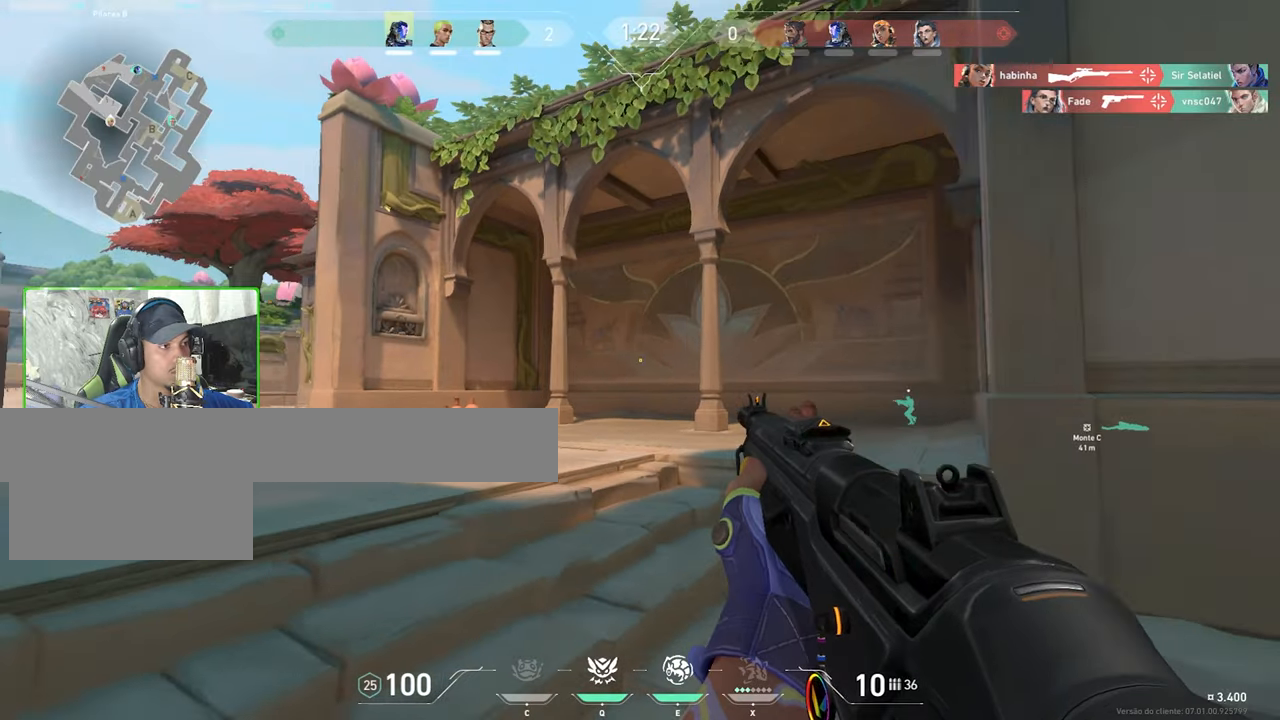
{"keys": ["a", "shift", "w"], "mouse": [], "mouse_move": "still", "events": [[50, "w", "down"]]}
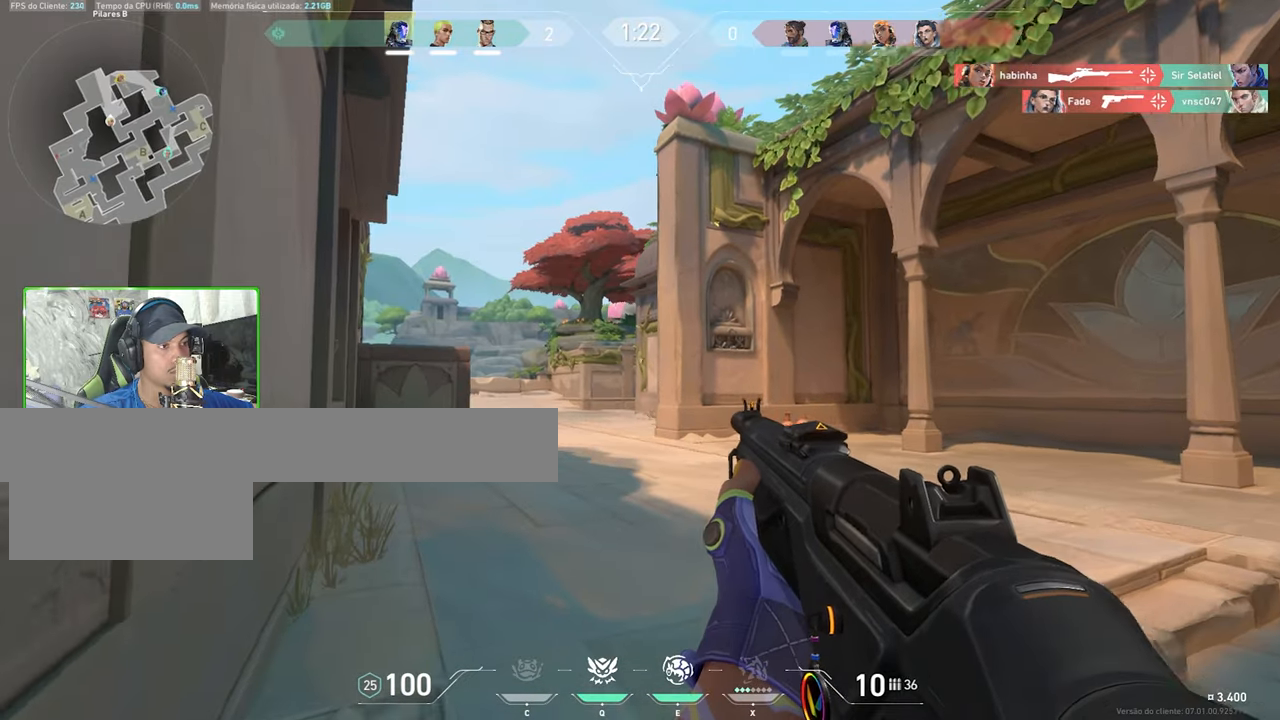
{"keys": ["a", "shift", "w"], "mouse": [], "mouse_move": "still", "events": []}
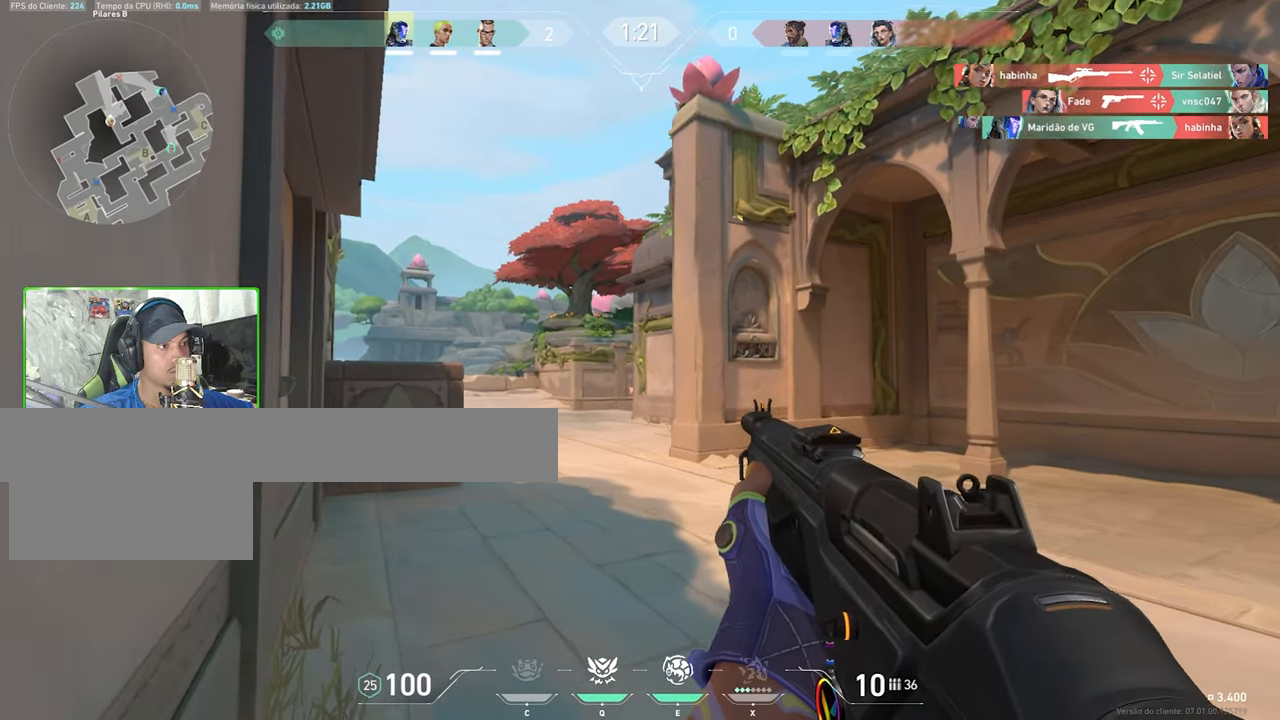
{"keys": ["a", "shift", "w"], "mouse": [], "mouse_move": "still", "events": [[17, "a", "up"], [33, "a", "down"]]}
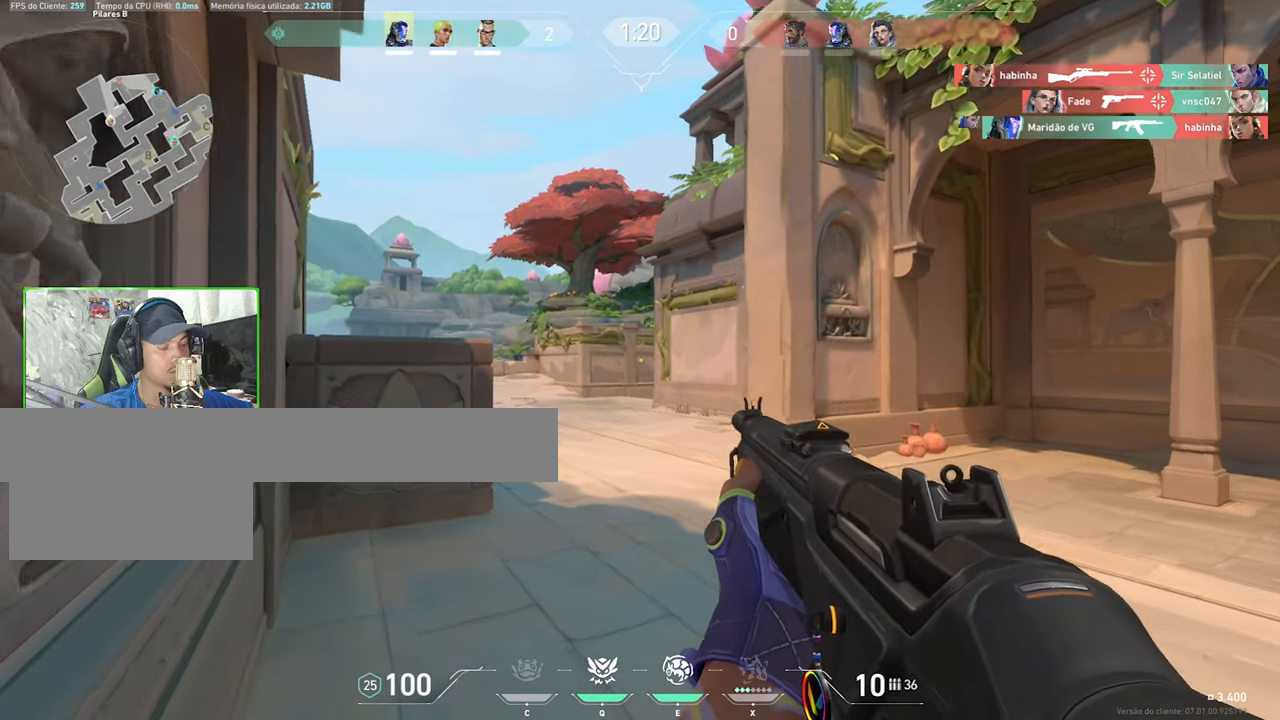
{"keys": ["a", "shift", "w"], "mouse": [], "mouse_move": "still", "events": []}
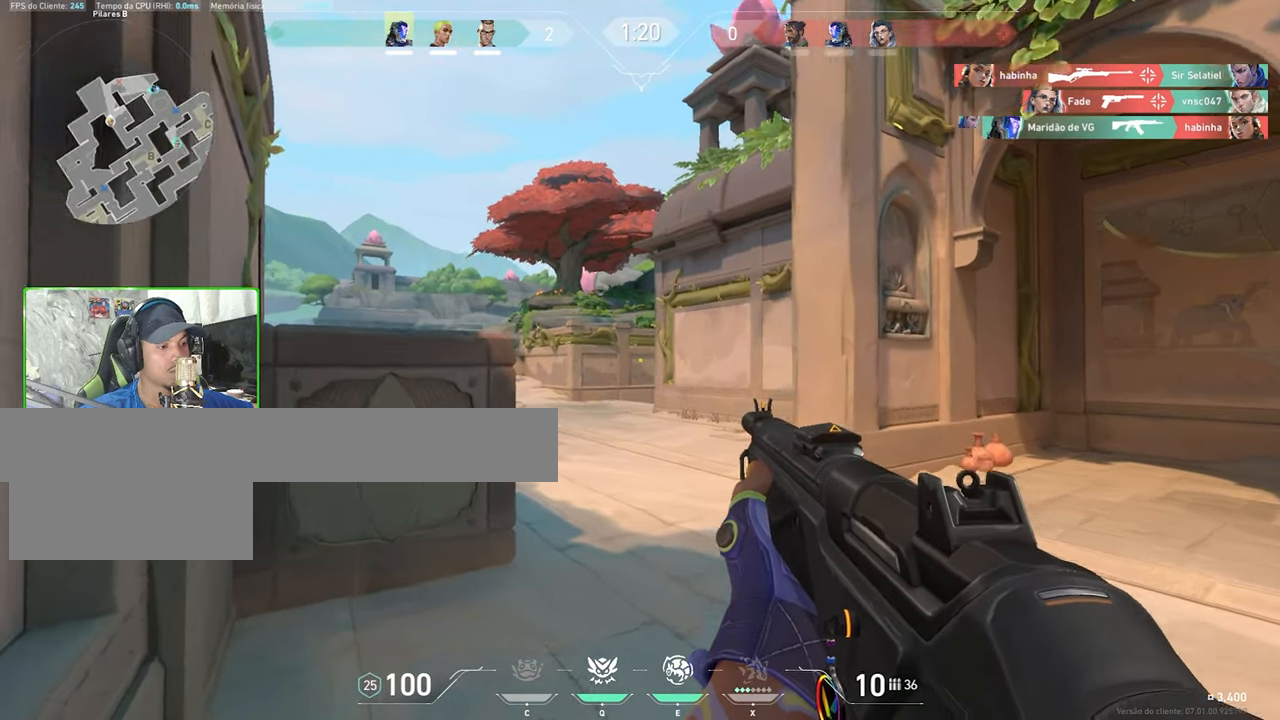
{"keys": ["ctrl", "e", "shift"], "mouse": [], "events": [[17, "ctrl", "down"], [33, "a", "up"], [83, "w", "up"], [467, "e", "down"]]}
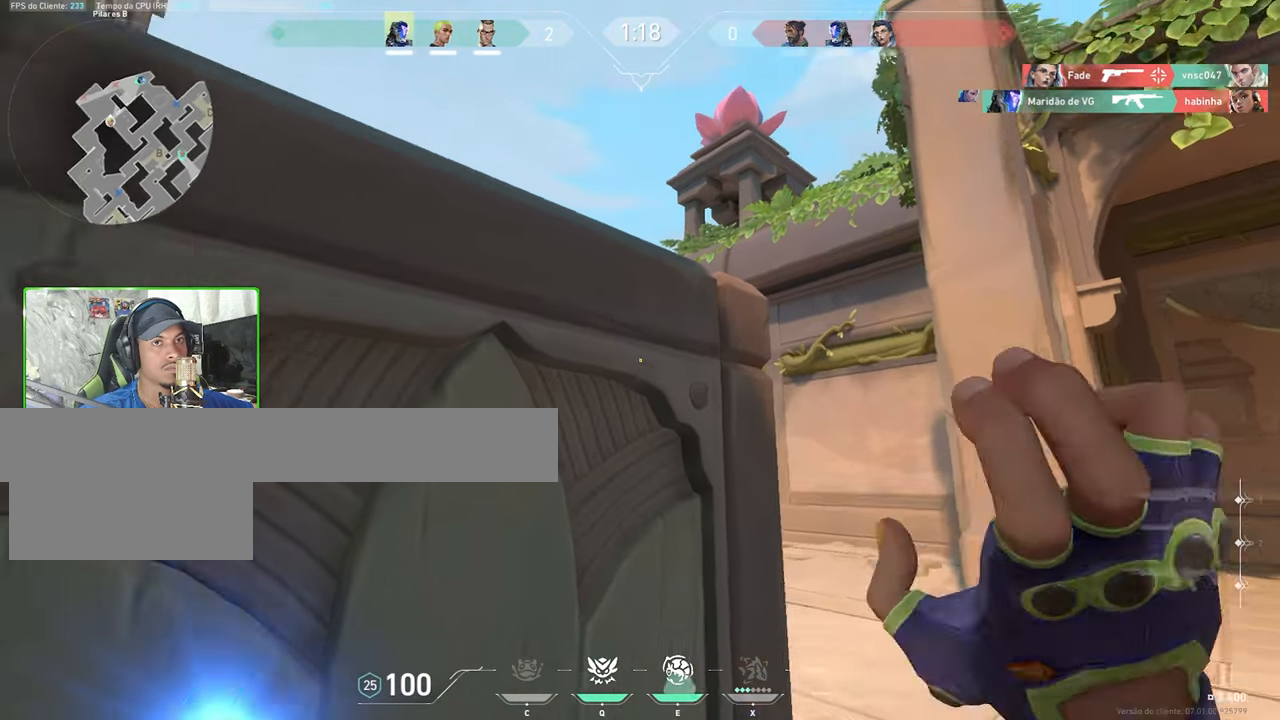
{"keys": ["ctrl", "shift"], "mouse": [], "mouse_move": "left", "events": [[100, "e", "up"]]}
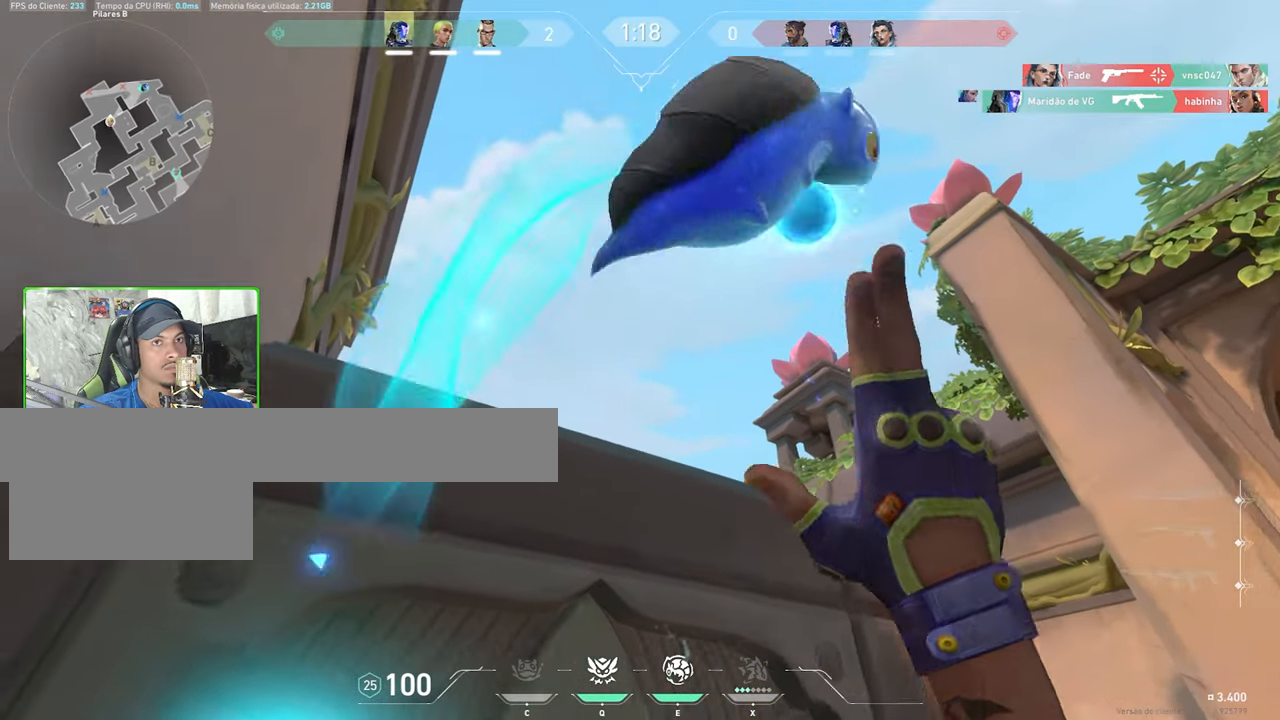
{"keys": ["shift", "w"], "mouse": [], "mouse_move": "still", "events": [[83, "ctrl", "up"], [83, "d", "down"], [83, "w", "down"], [433, "d", "up"]]}
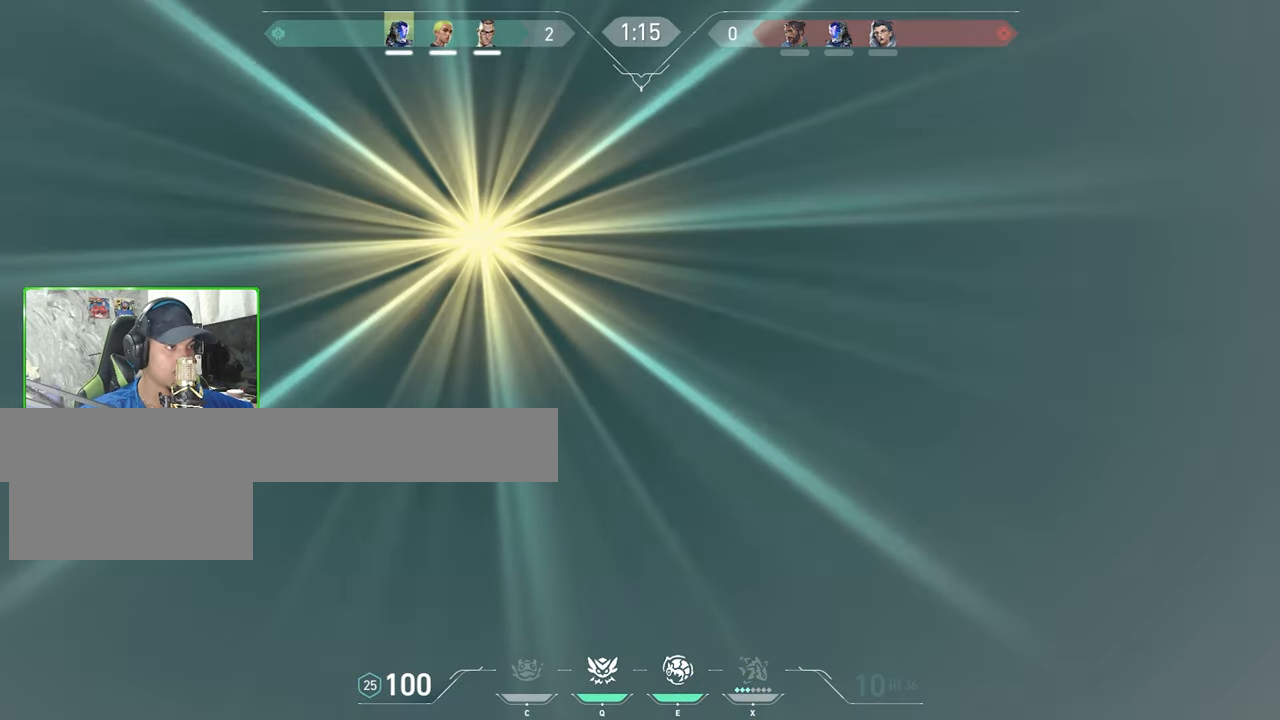
{"keys": ["s"], "mouse": [], "mouse_move": "still", "events": [[83, "w", "up"], [183, "shift", "up"], [317, "s", "down"]]}